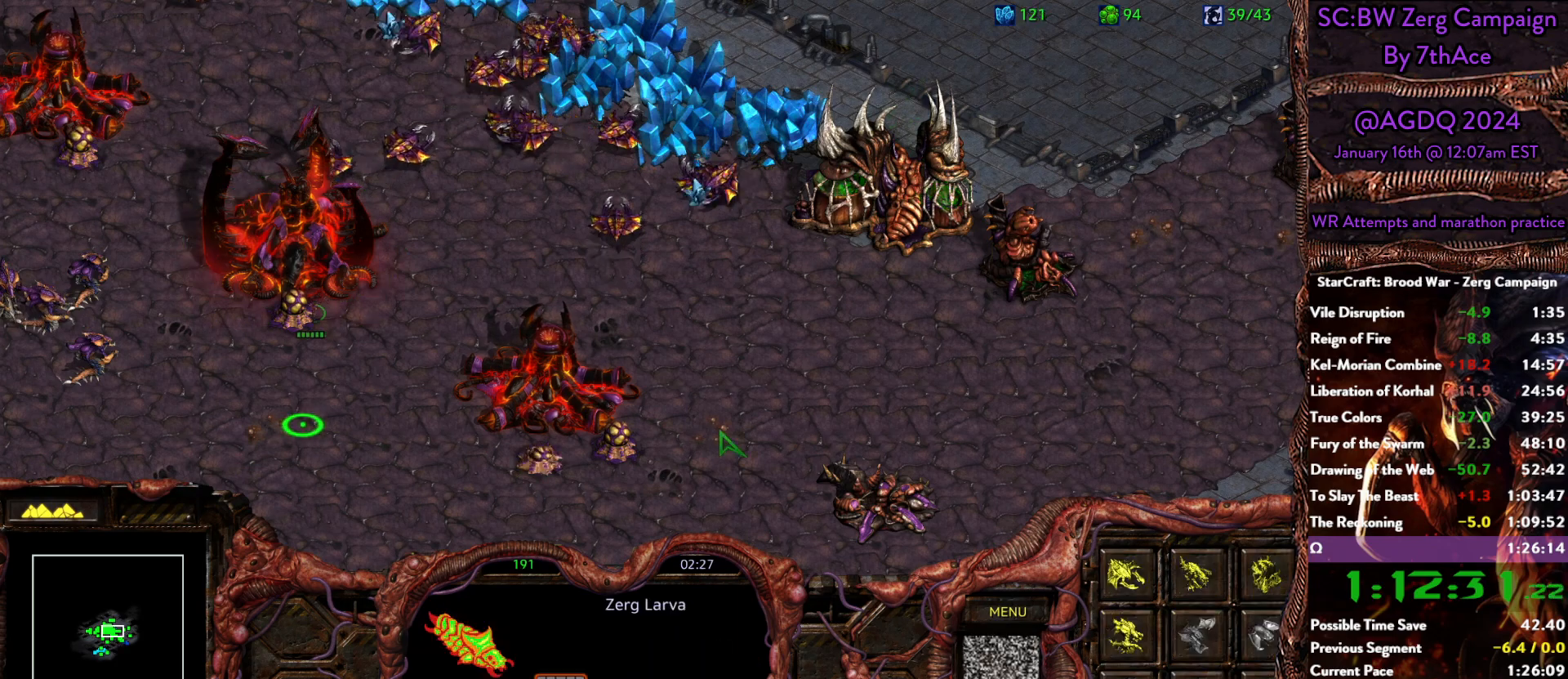
Gameplay with keyboard and mouse; each line is a JSON object with the keys and mouse buttons held at the frame after it. "events" lists presses ("down") and releases ("up") of "0", "1", "2", "3", "4", "5", "6", "7", "8", "9", "a", "alt", "b", "c", "ctrl", "d", "e", "escape", "f", "f10", "f2", "f3", "f4", "g", "h", "i", "j", "k", "l", "m", "n", "o", "p", "q", "r", "return", "s", "shift", "space", "t", "u", "v", "w", "x", "y", "z", "mouse_left" and "mouse_right" between this image and that frame as [ms after this image, input, new state], when the widget could be followed in between. "mouse_left", "mouse_right" = the "left", "right" buttons of the "mouse" list. No other keys are recorded. Mouse movement is not recorded.
{"keys": [], "mouse": ["right"], "events": [[33, "d", "up"], [450, "mouse_right", "down"]]}
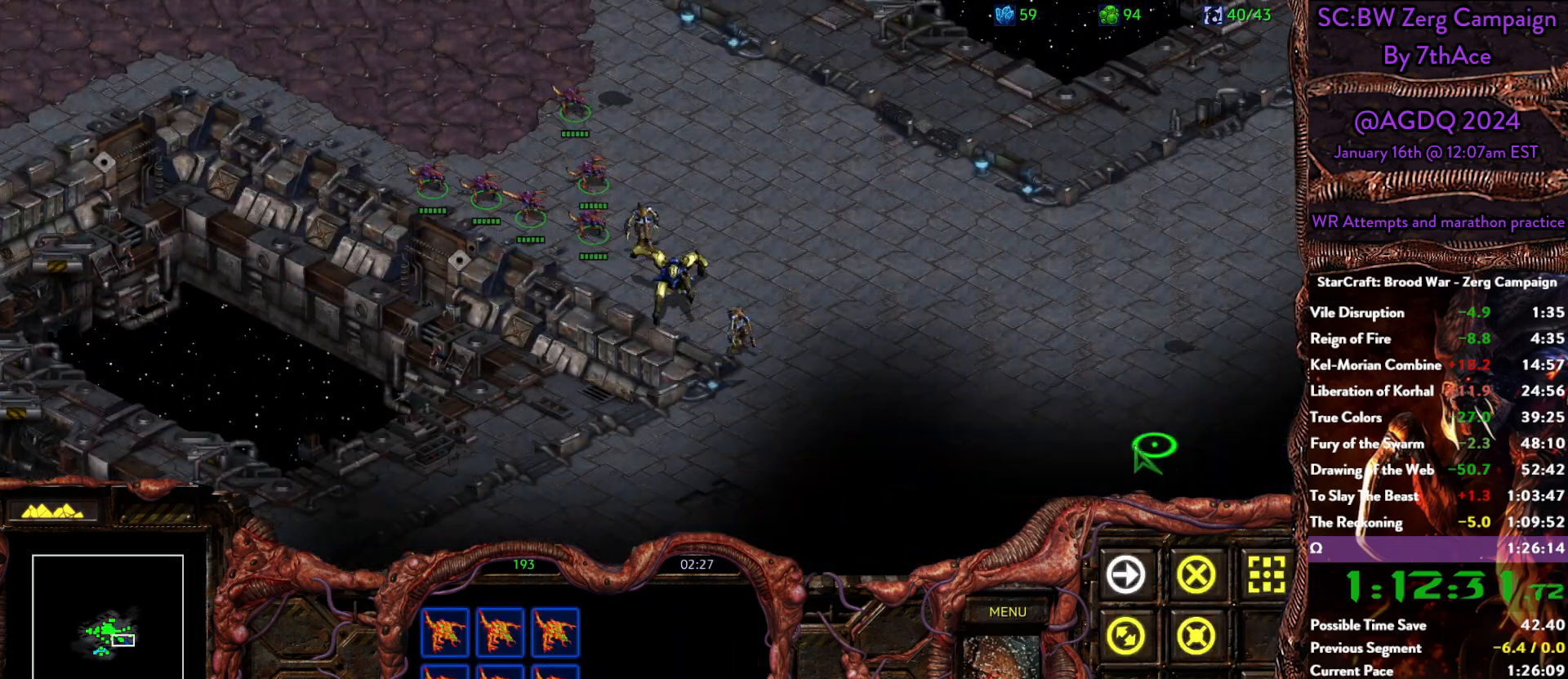
{"keys": [], "mouse": ["right"], "events": [[50, "mouse_right", "up"], [100, "mouse_right", "down"], [233, "mouse_right", "up"], [433, "mouse_right", "down"]]}
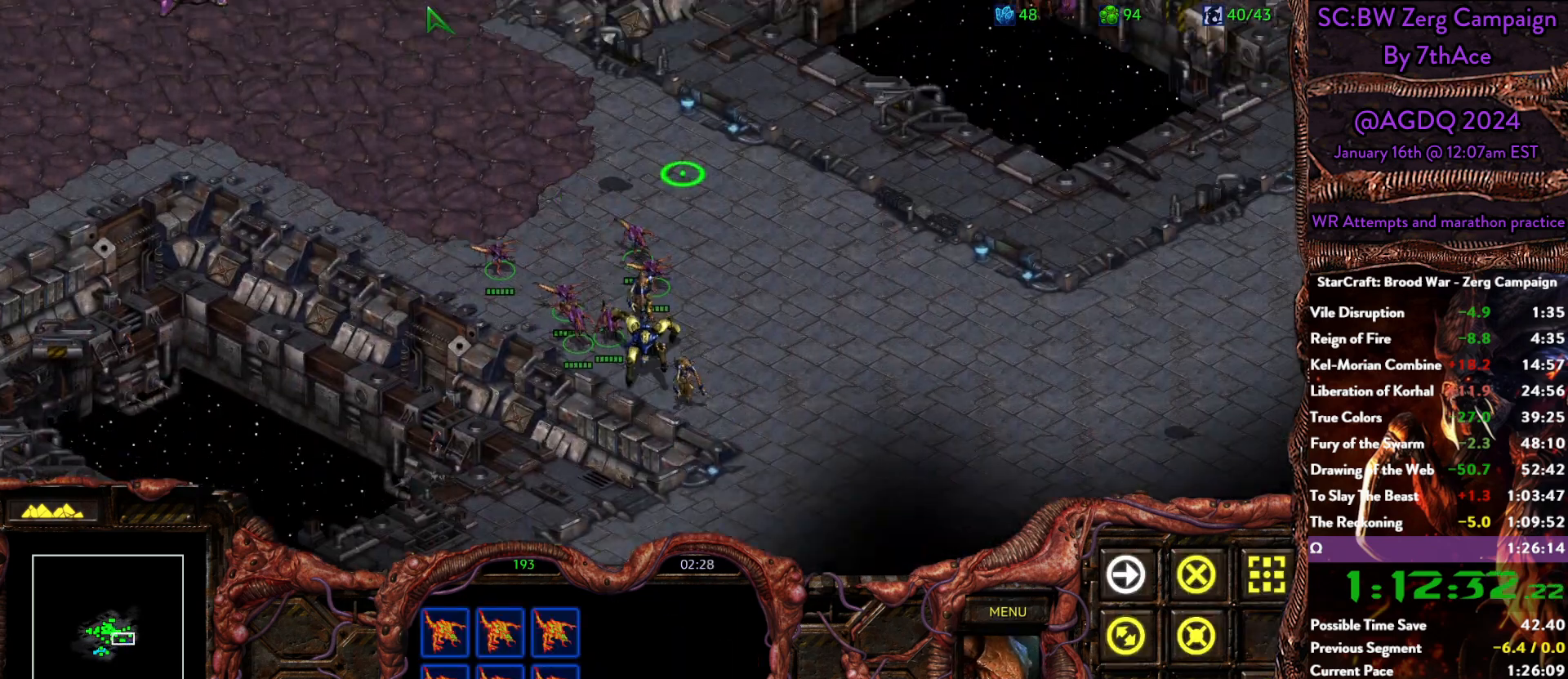
{"keys": [], "mouse": [], "events": [[67, "mouse_right", "up"], [100, "mouse_right", "down"], [250, "mouse_right", "up"], [300, "mouse_right", "down"], [433, "mouse_right", "up"]]}
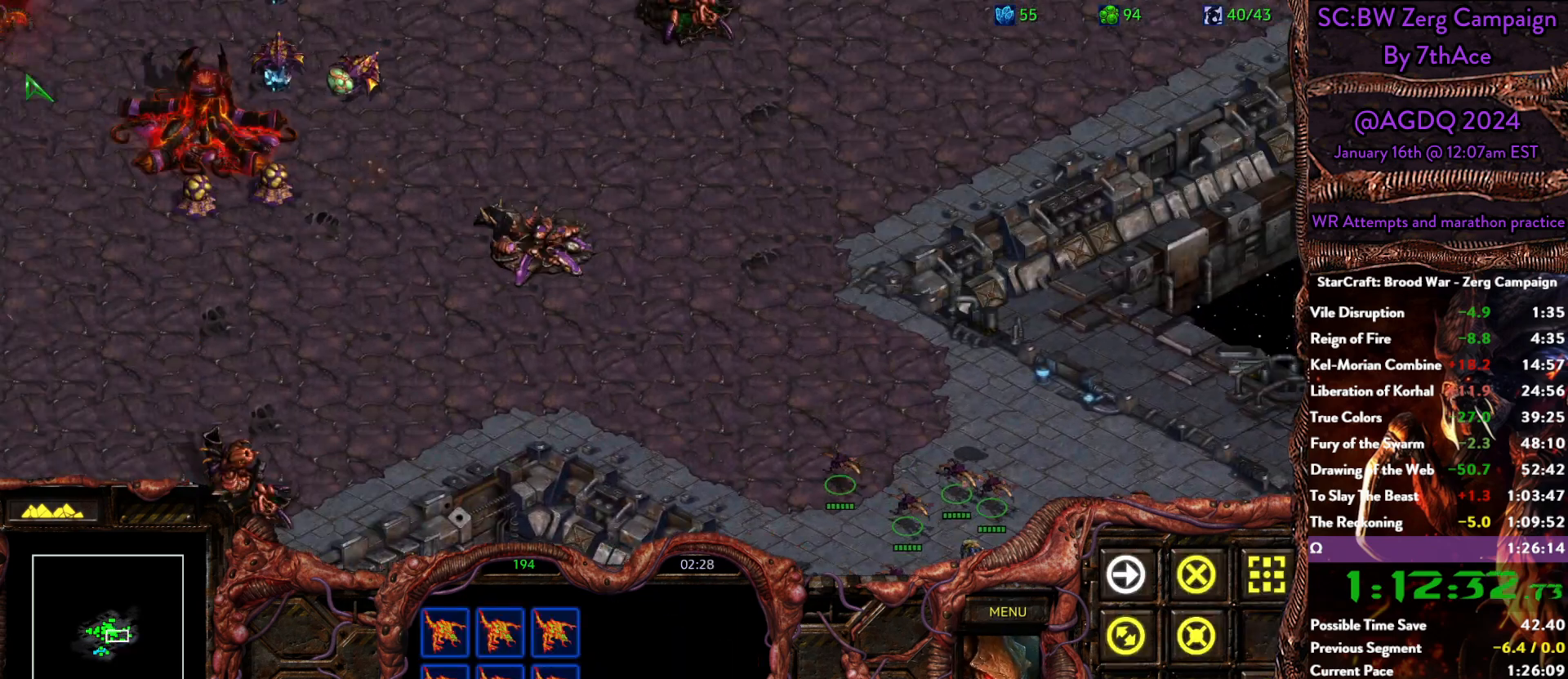
{"keys": [], "mouse": [], "events": [[83, "mouse_right", "down"], [217, "mouse_right", "up"]]}
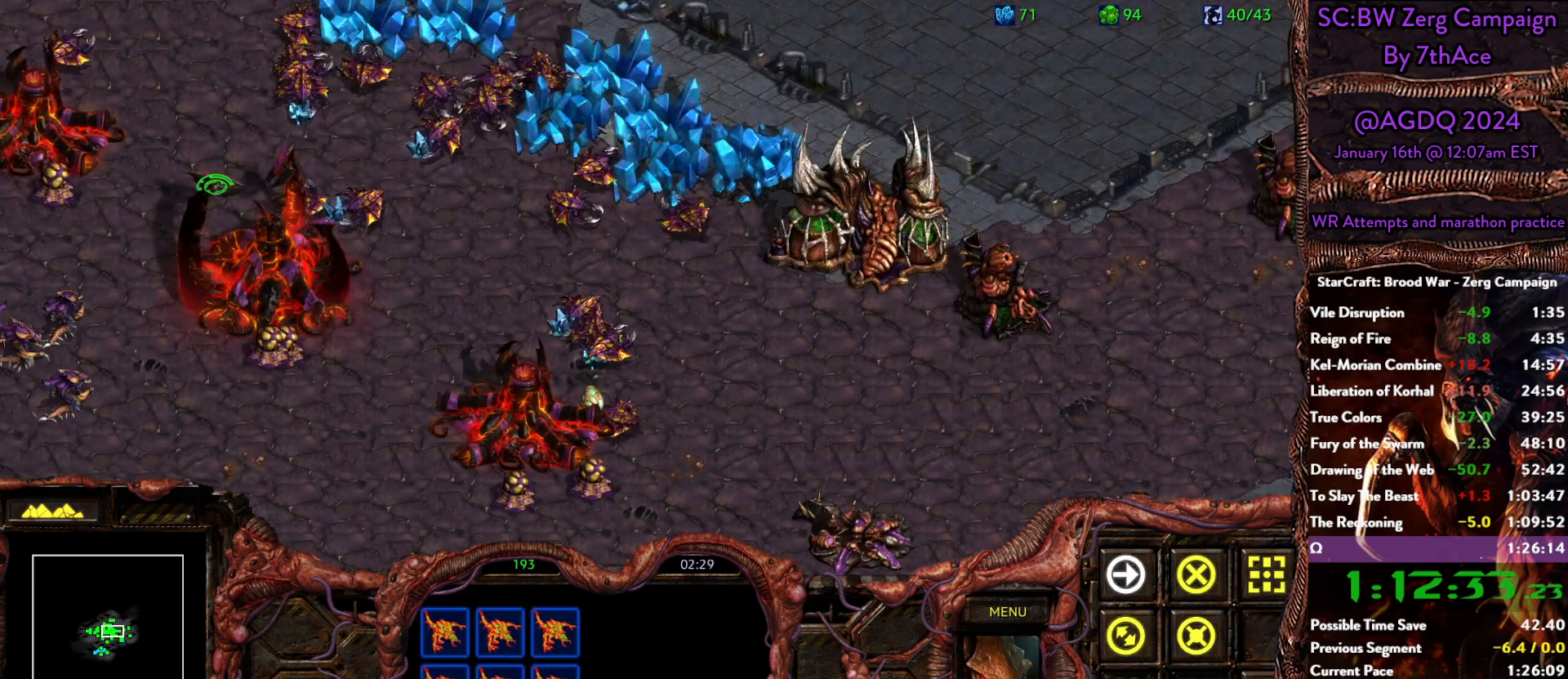
{"keys": ["d", "s"], "mouse": [], "events": [[233, "mouse_left", "down"], [333, "mouse_left", "up"], [367, "s", "down"], [467, "d", "down"]]}
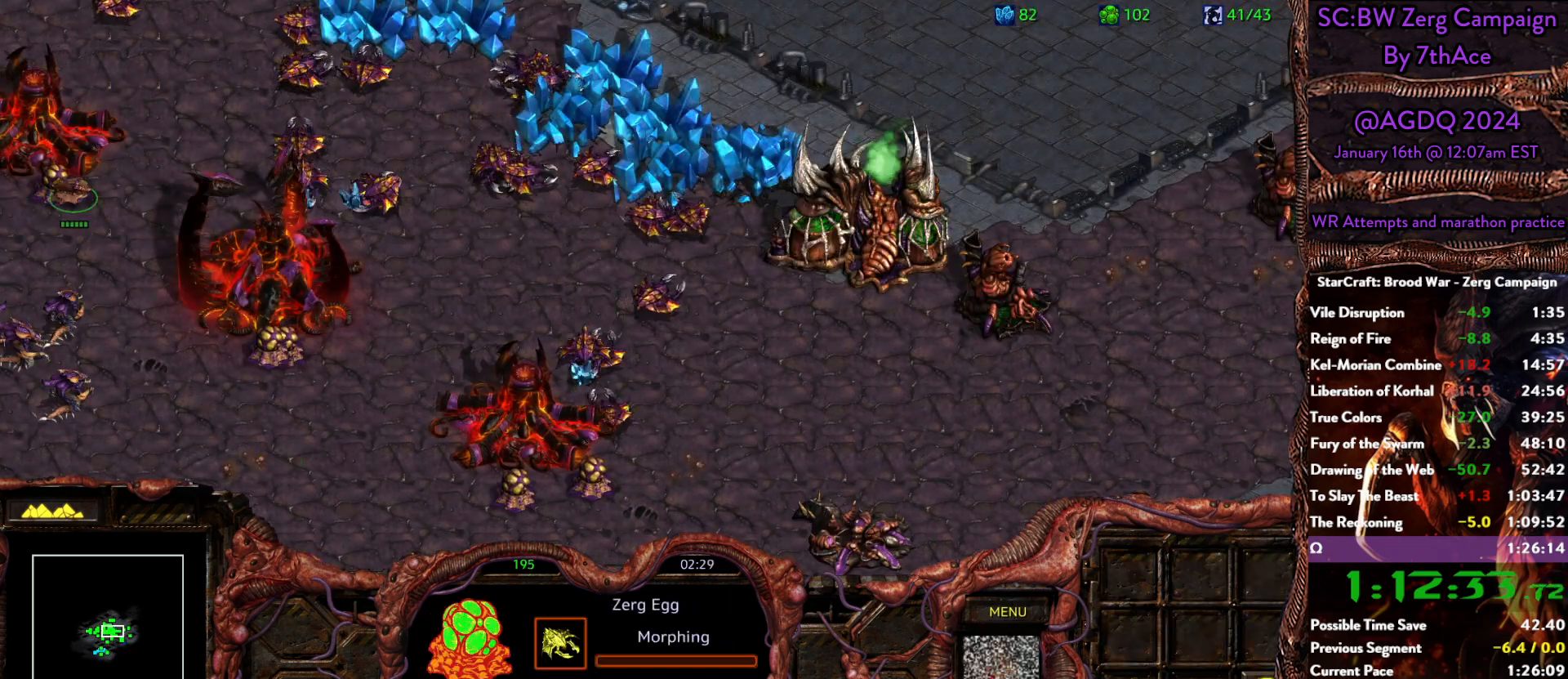
{"keys": [], "mouse": ["right"], "events": [[17, "s", "up"], [67, "d", "up"], [400, "mouse_right", "down"]]}
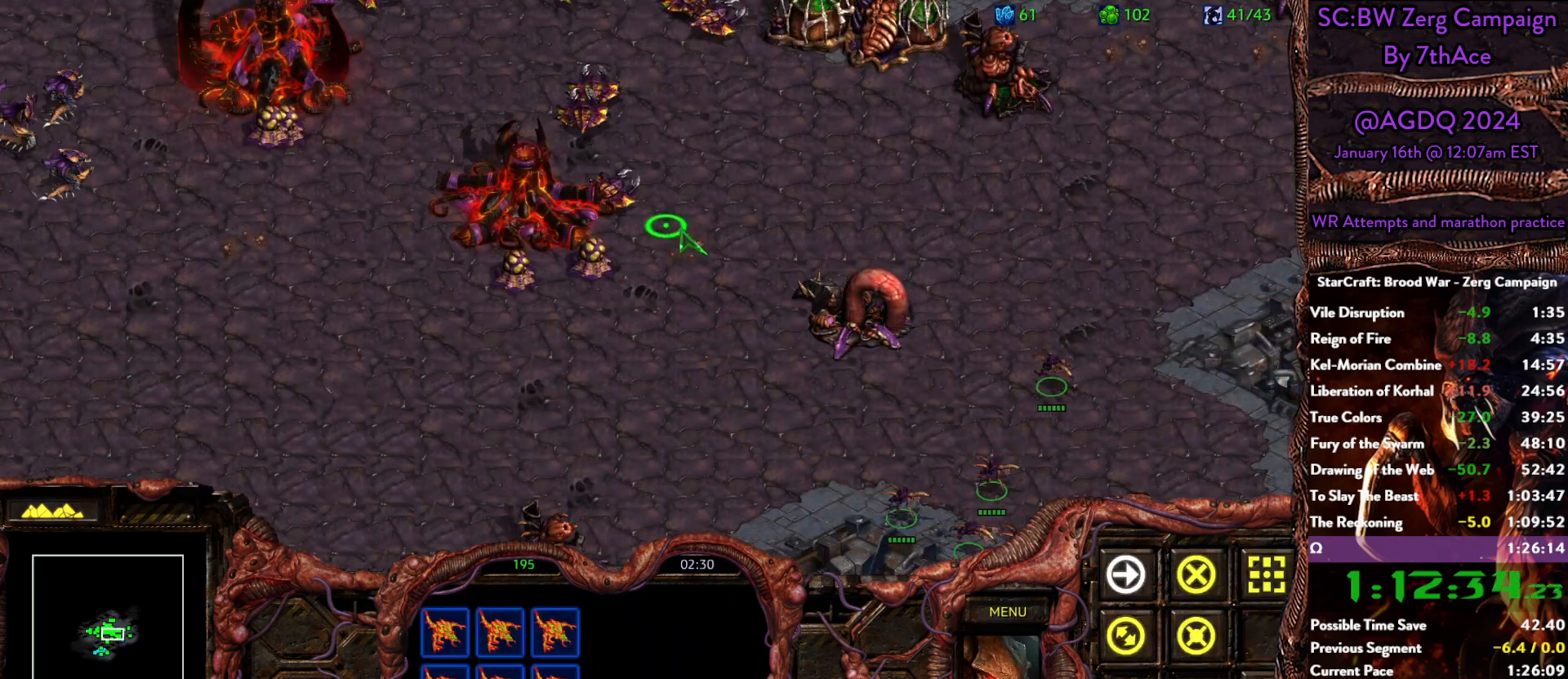
{"keys": [], "mouse": ["right"], "events": [[33, "mouse_right", "up"], [133, "mouse_right", "down"], [217, "mouse_right", "up"], [267, "mouse_right", "down"], [400, "mouse_right", "up"], [450, "mouse_right", "down"]]}
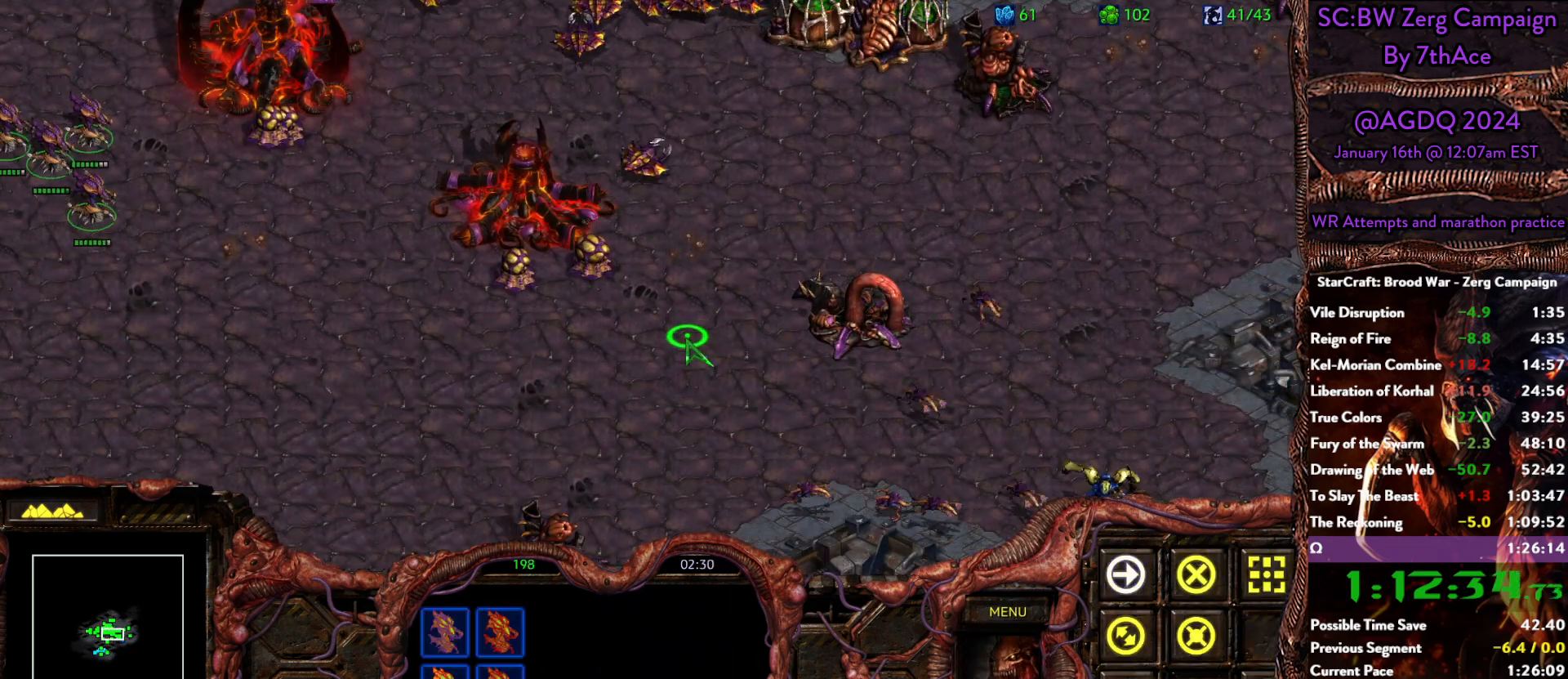
{"keys": [], "mouse": ["right"], "events": [[100, "mouse_right", "up"], [283, "mouse_right", "down"], [417, "mouse_right", "up"], [467, "mouse_right", "down"]]}
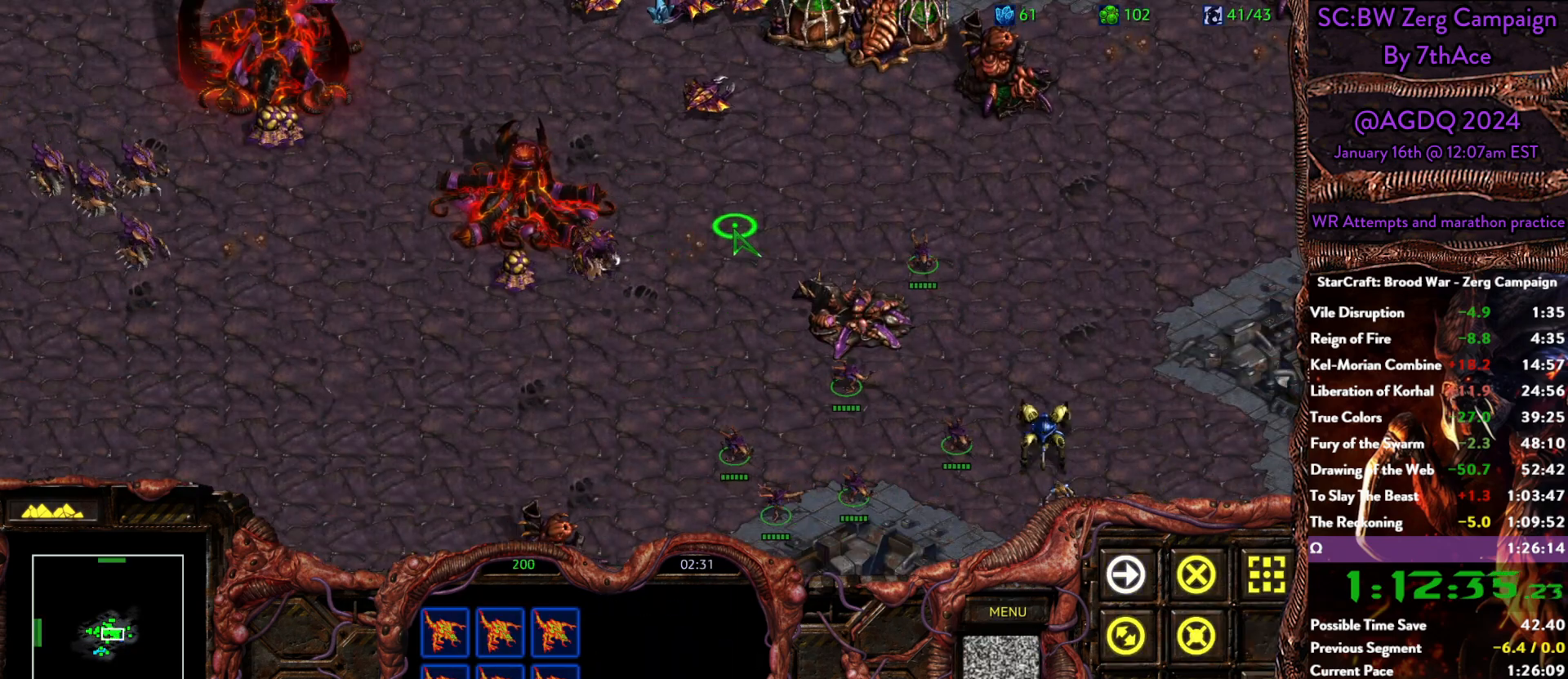
{"keys": [], "mouse": ["right"], "events": [[100, "mouse_right", "up"], [483, "mouse_right", "down"]]}
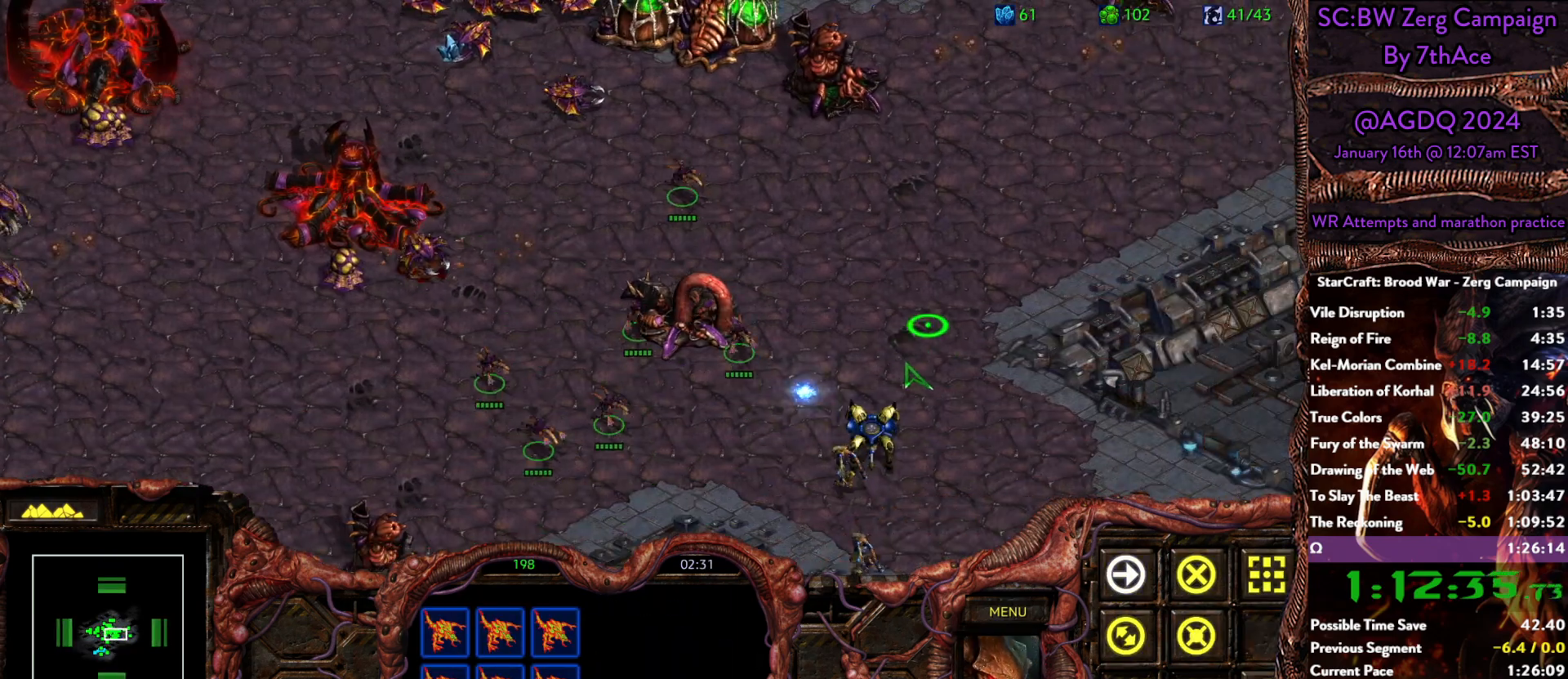
{"keys": [], "mouse": ["right"], "events": [[117, "mouse_right", "up"], [267, "mouse_right", "down"], [400, "mouse_right", "up"], [450, "mouse_right", "down"]]}
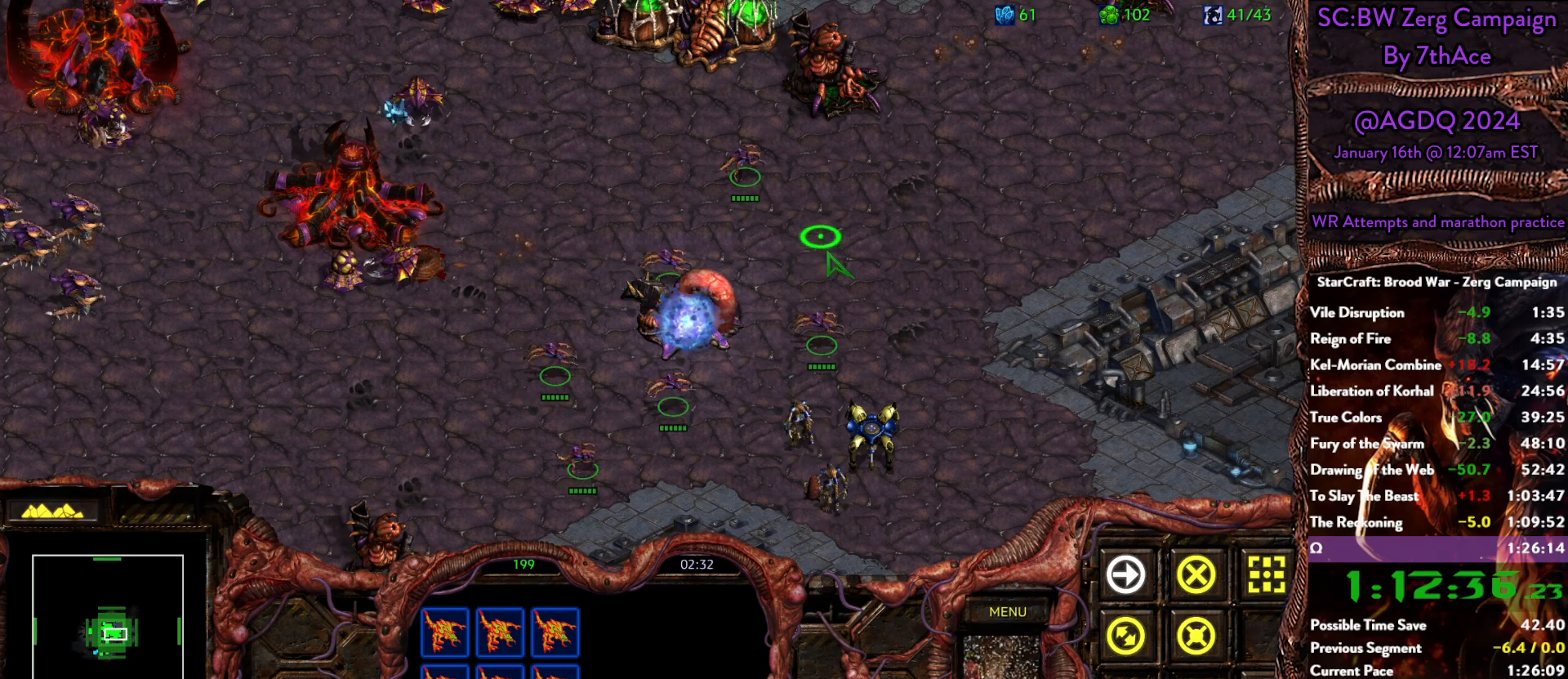
{"keys": [], "mouse": ["right"], "events": [[100, "mouse_right", "up"], [283, "mouse_right", "down"], [417, "mouse_right", "up"], [467, "mouse_right", "down"]]}
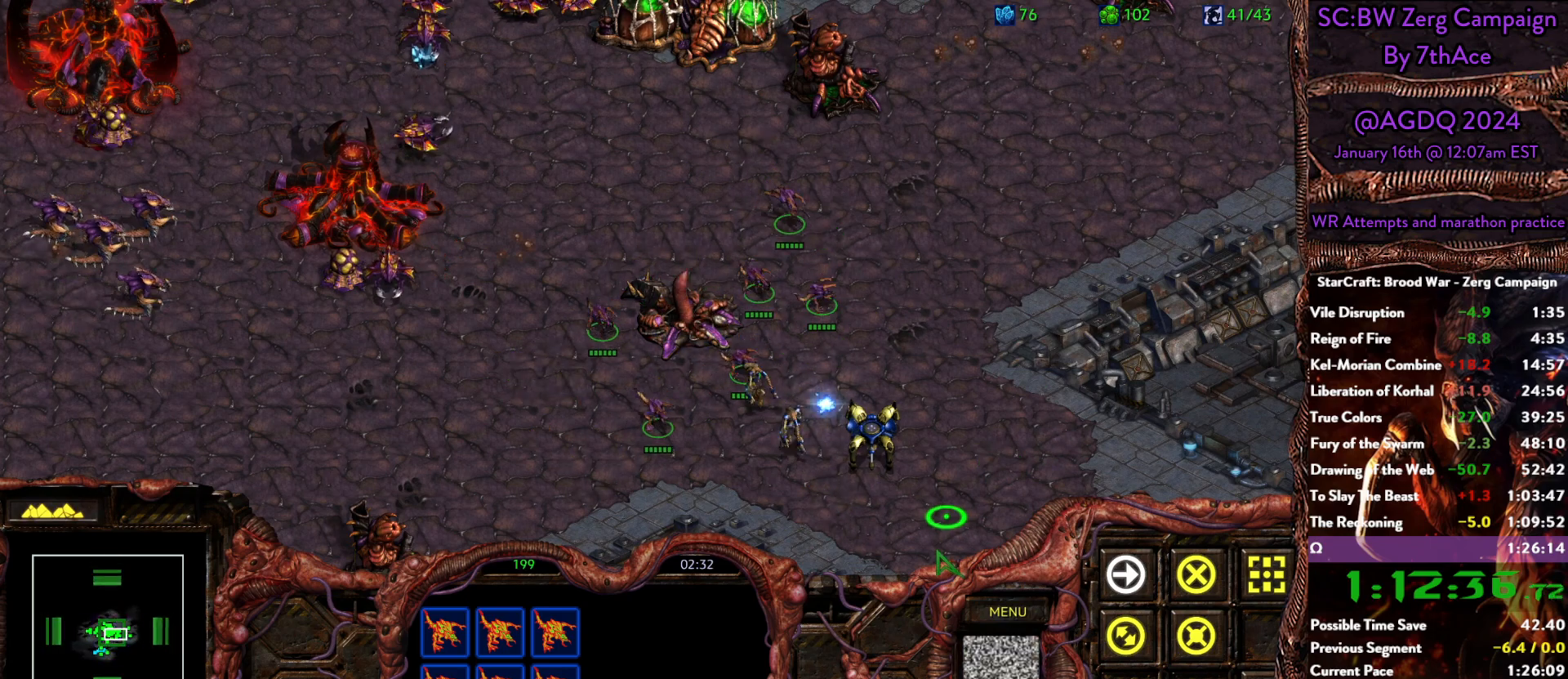
{"keys": [], "mouse": ["right"], "events": [[117, "mouse_right", "up"], [150, "mouse_right", "down"], [350, "mouse_right", "up"], [400, "mouse_right", "down"]]}
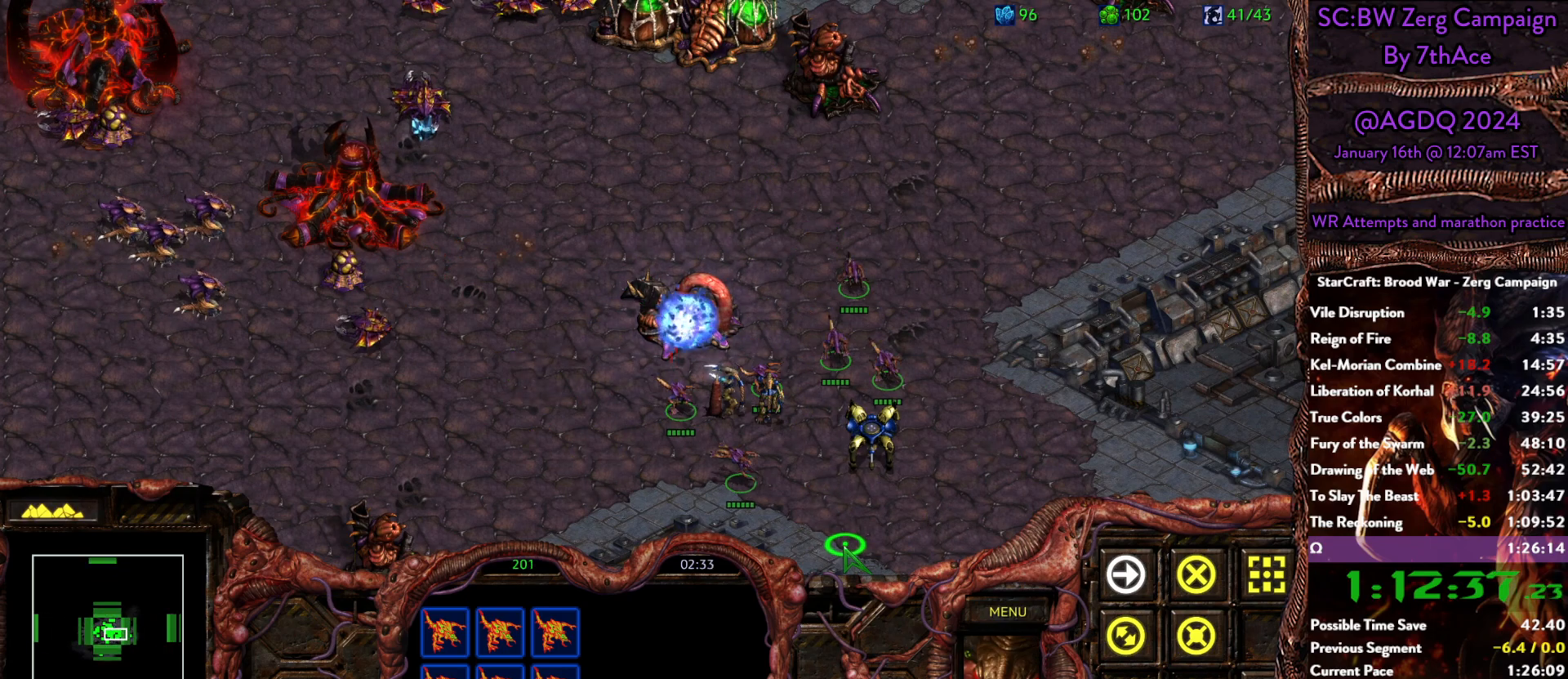
{"keys": [], "mouse": [], "events": [[83, "mouse_right", "up"], [217, "a", "down"], [267, "mouse_left", "down"], [367, "a", "up"], [367, "mouse_left", "up"]]}
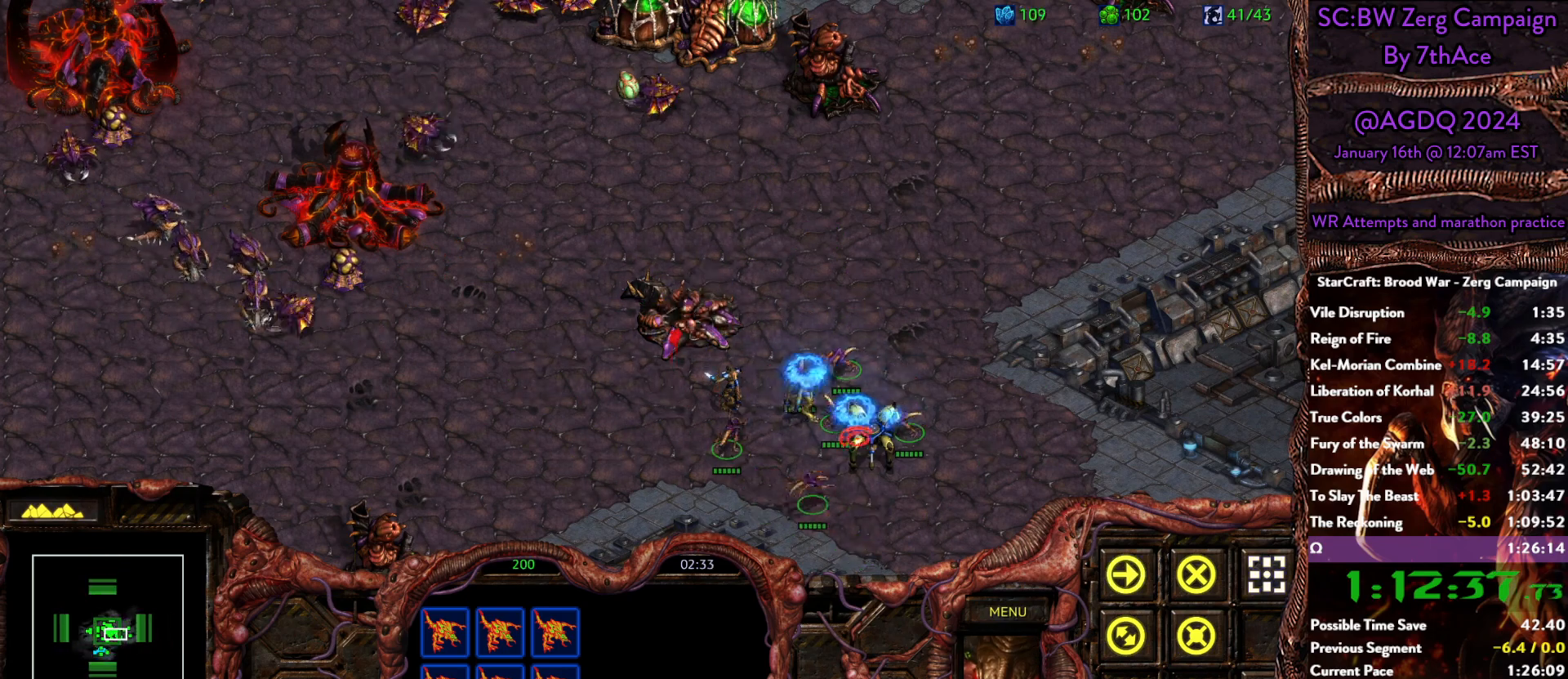
{"keys": [], "mouse": [], "events": []}
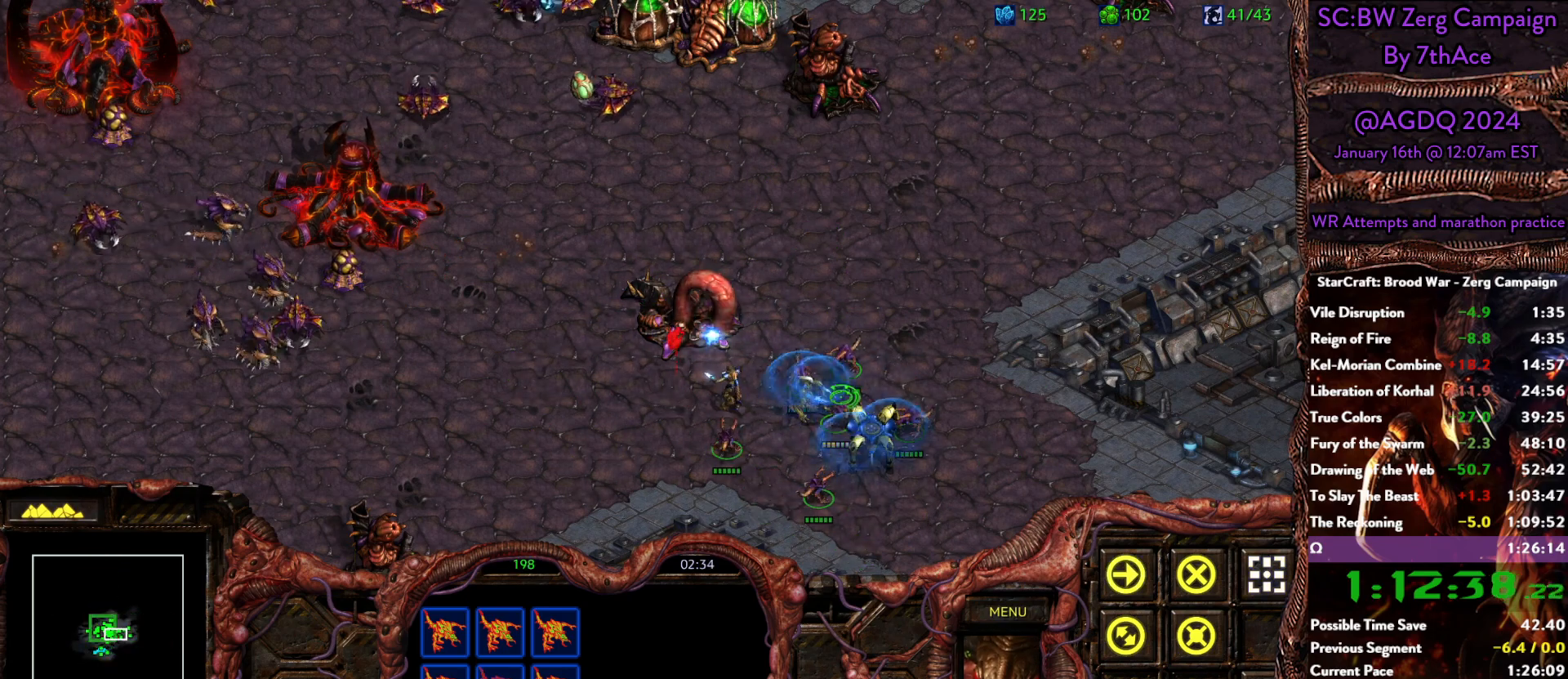
{"keys": [], "mouse": ["right"], "events": [[17, "mouse_left", "down"], [150, "mouse_left", "up"], [300, "mouse_right", "down"], [433, "mouse_right", "up"], [483, "mouse_right", "down"]]}
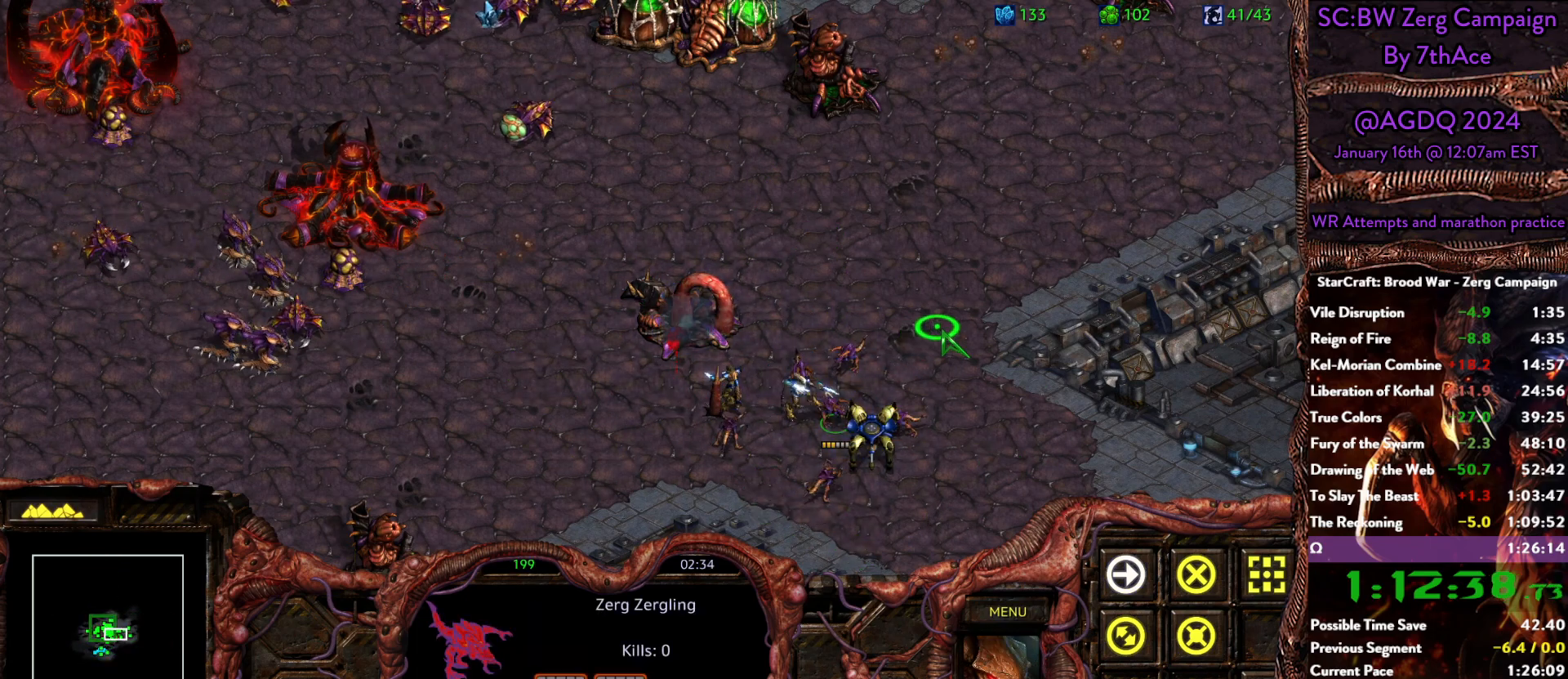
{"keys": [], "mouse": ["right"], "events": [[83, "mouse_right", "up"], [117, "mouse_right", "down"], [267, "mouse_right", "up"], [317, "mouse_right", "down"], [450, "mouse_right", "up"], [500, "mouse_right", "down"]]}
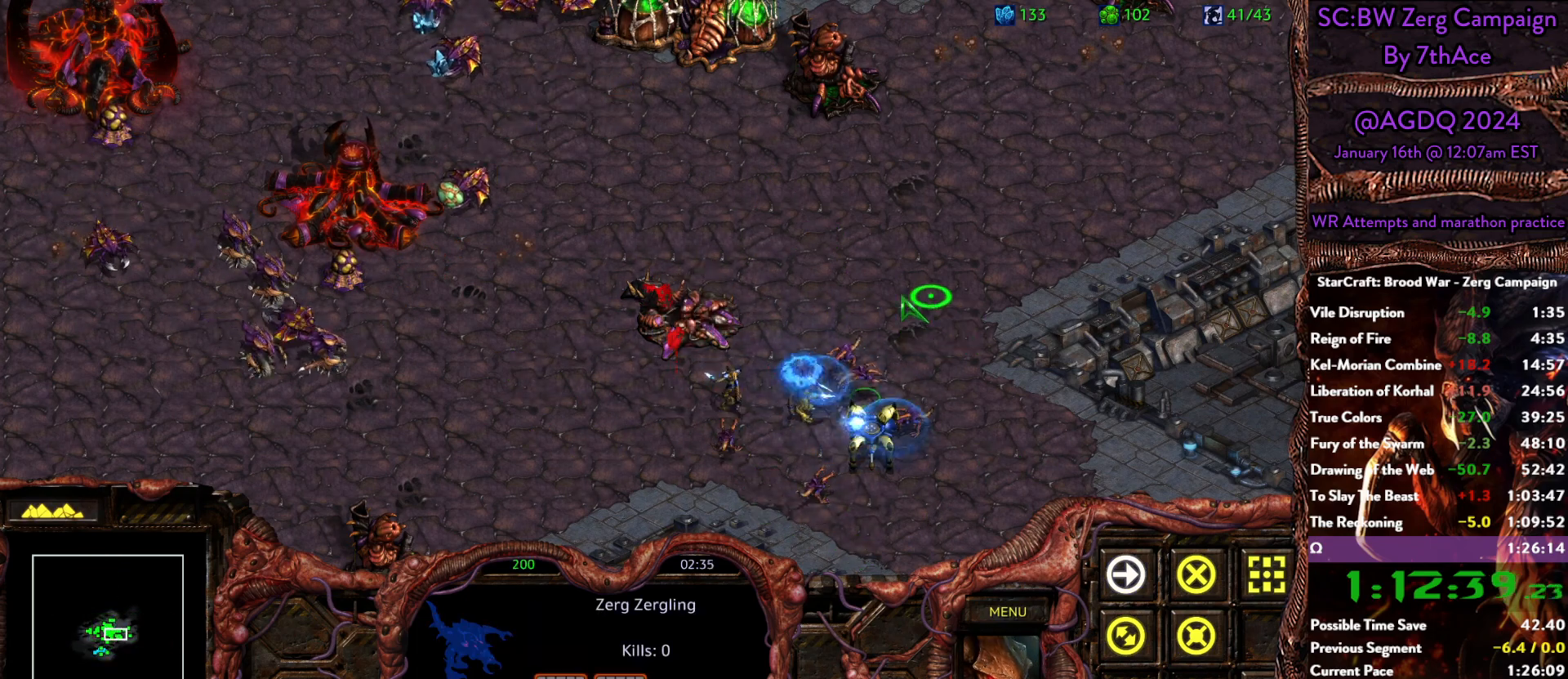
{"keys": [], "mouse": ["left"], "events": [[133, "mouse_right", "up"], [183, "mouse_right", "down"], [283, "mouse_right", "up"], [333, "a", "down"], [433, "mouse_left", "down"], [467, "a", "up"]]}
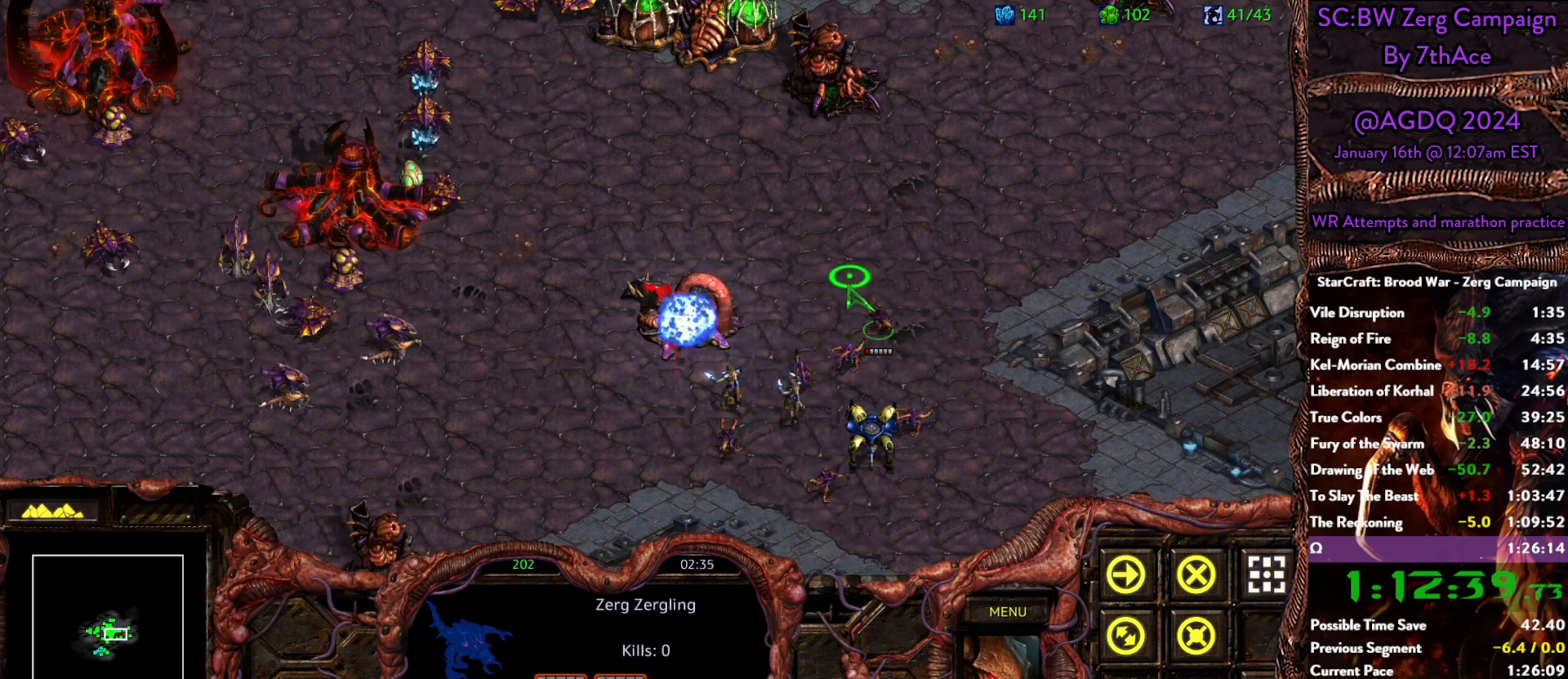
{"keys": [], "mouse": []}
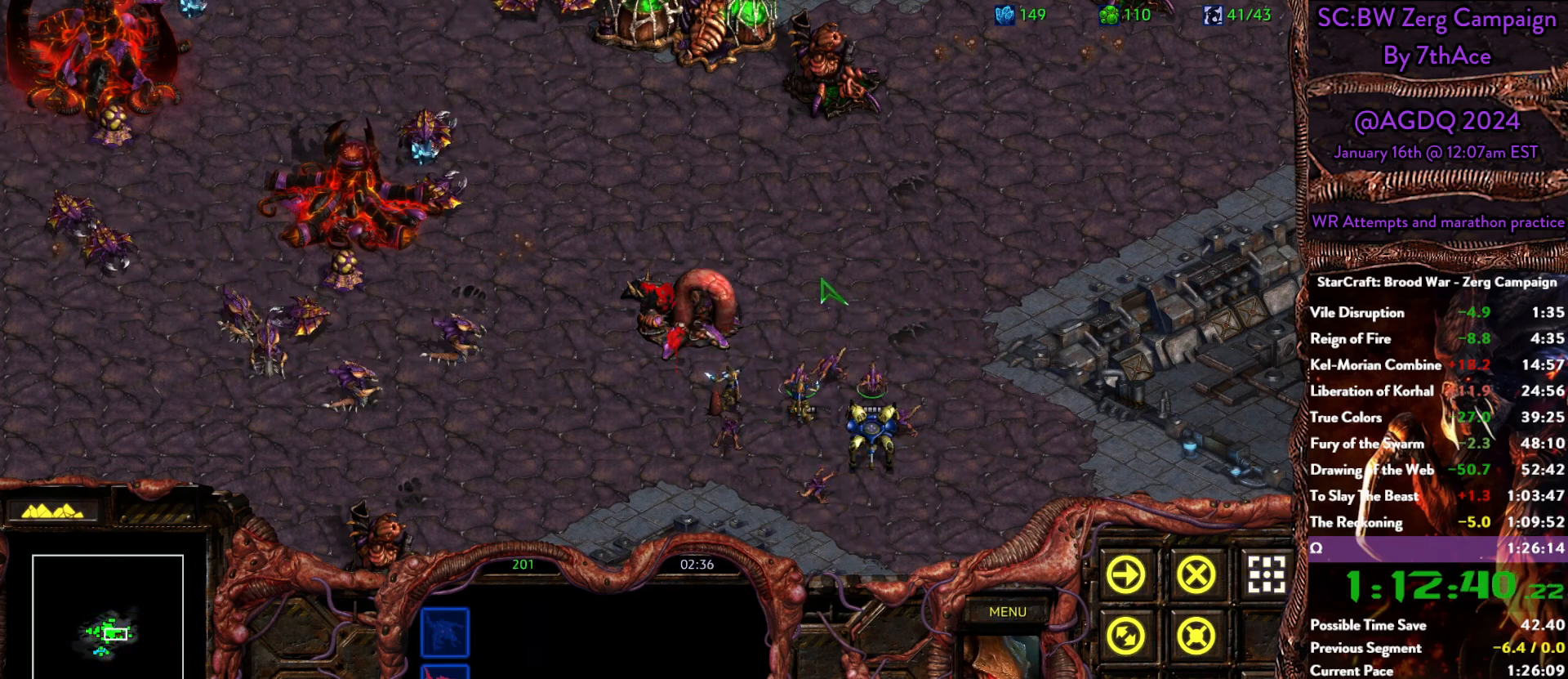
{"keys": [], "mouse": ["right"], "events": [[33, "mouse_right", "down"], [183, "mouse_right", "up"], [267, "mouse_right", "down"], [367, "mouse_right", "up"], [400, "mouse_right", "down"]]}
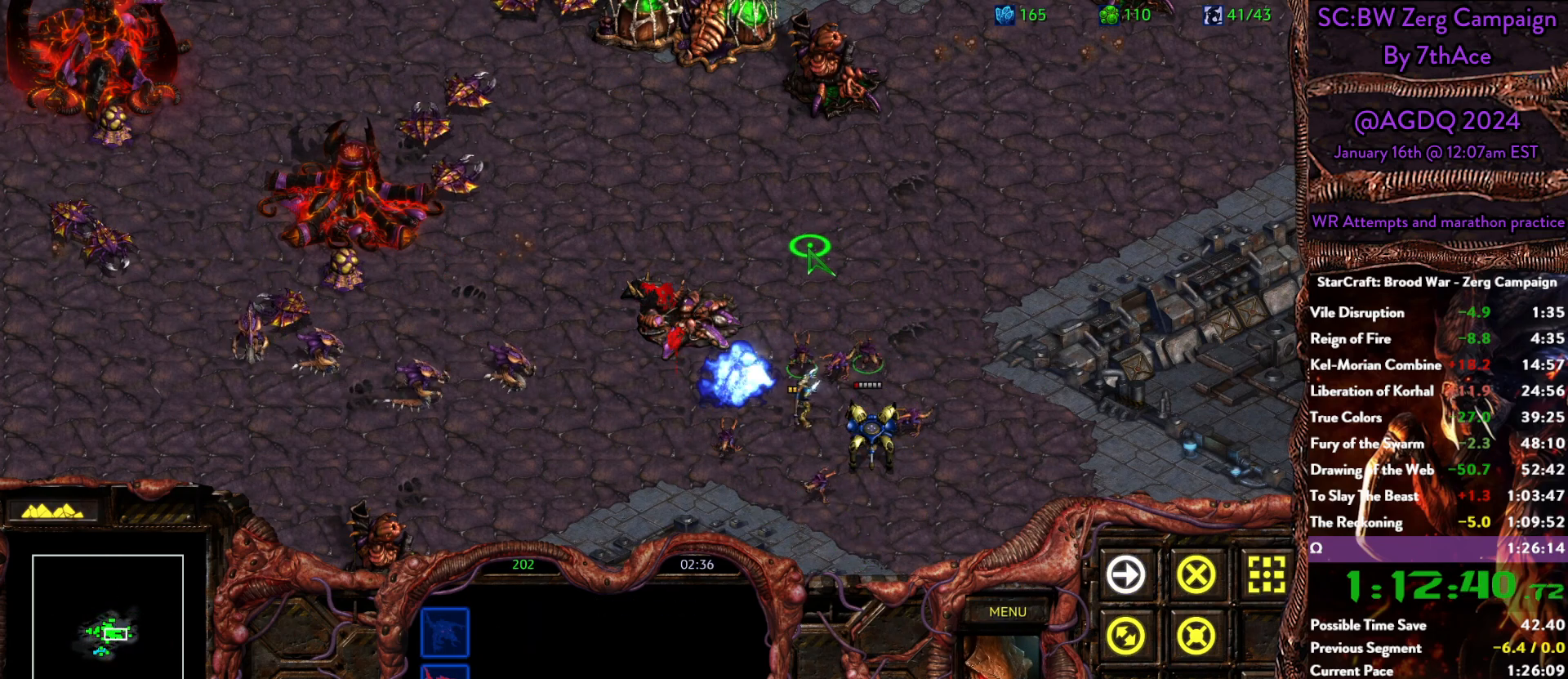
{"keys": [], "mouse": ["right"], "events": [[50, "mouse_right", "up"], [100, "mouse_right", "down"], [233, "mouse_right", "up"], [283, "mouse_right", "down"], [417, "mouse_right", "up"], [467, "mouse_right", "down"]]}
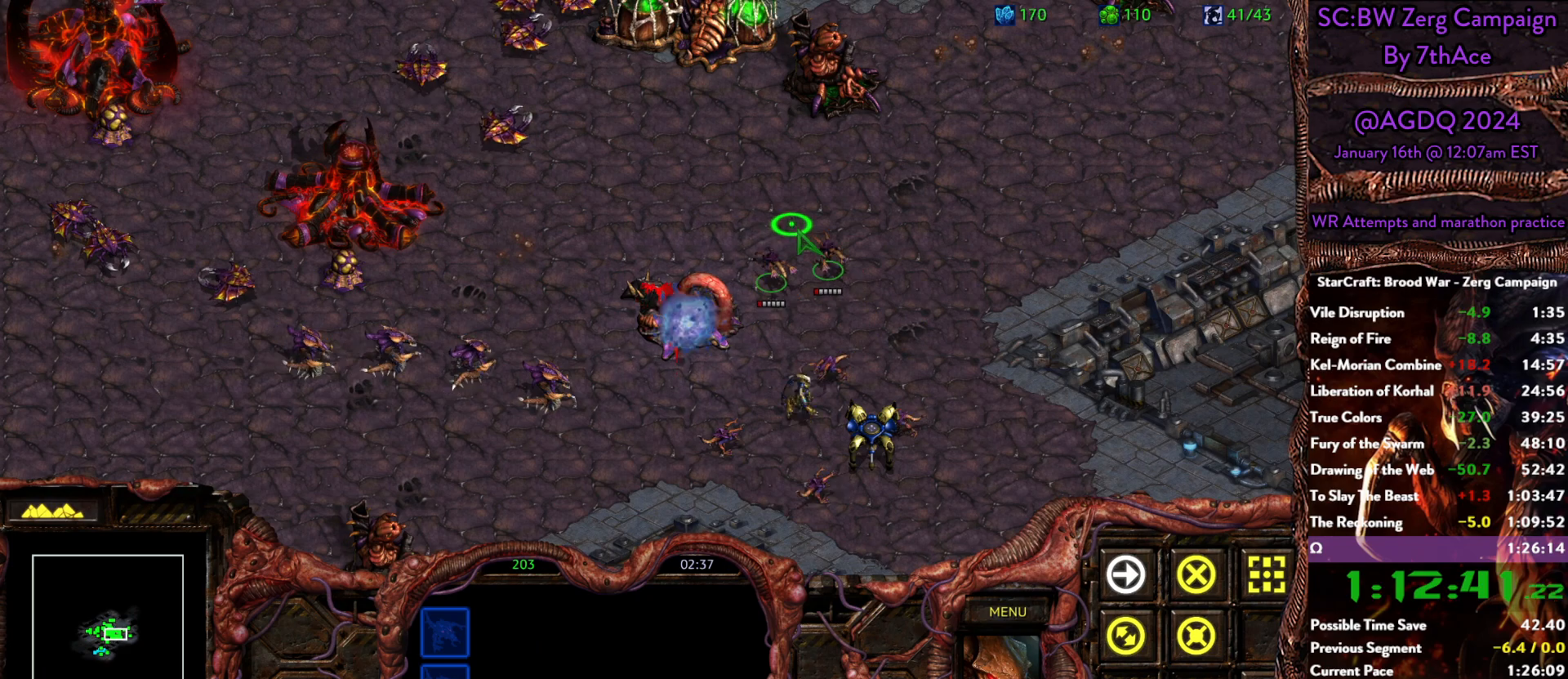
{"keys": [], "mouse": []}
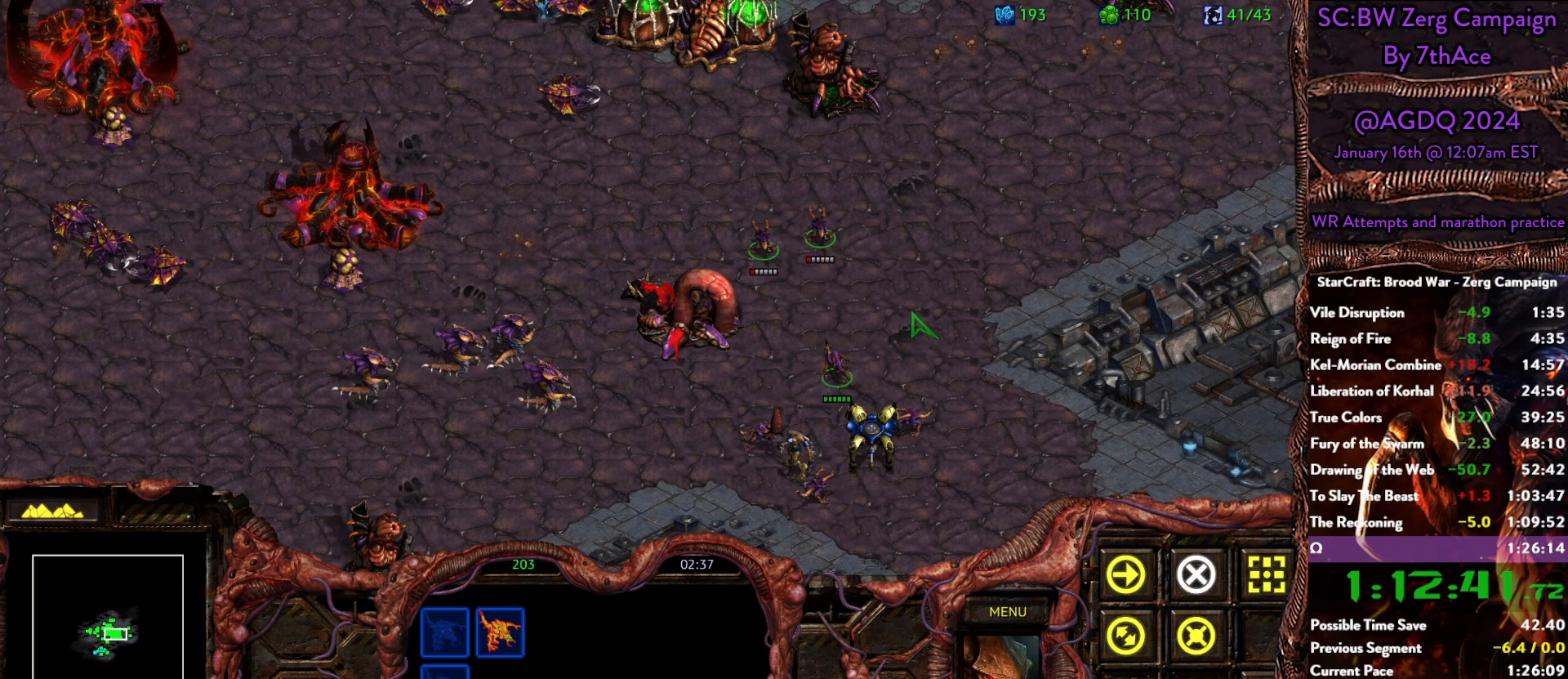
{"keys": [], "mouse": [], "events": [[167, "mouse_right", "down"], [217, "mouse_right", "up"], [317, "mouse_right", "down"], [450, "mouse_right", "up"]]}
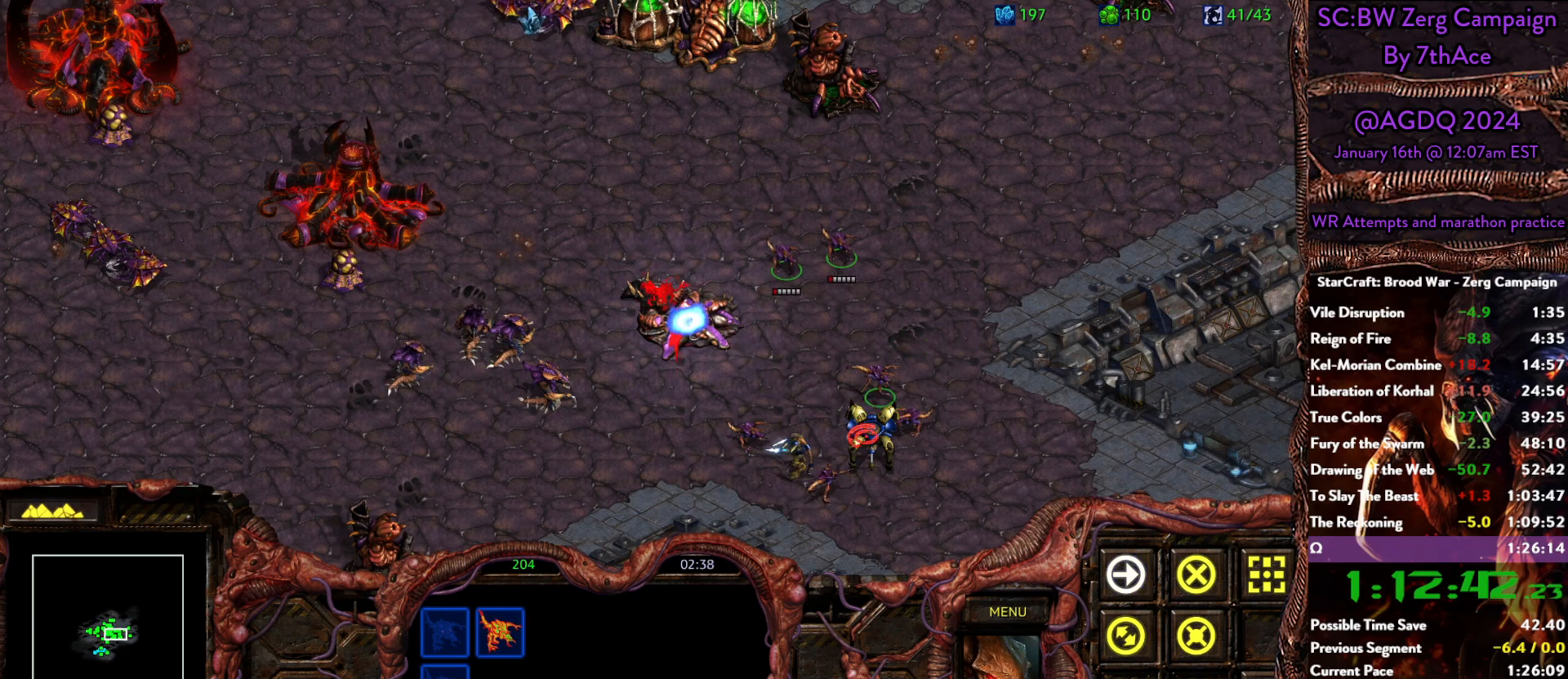
{"keys": [], "mouse": ["right"], "events": [[50, "a", "down"], [150, "mouse_left", "down"], [183, "a", "up"], [183, "mouse_left", "up"], [283, "mouse_left", "down"], [367, "mouse_left", "up"], [417, "mouse_right", "down"]]}
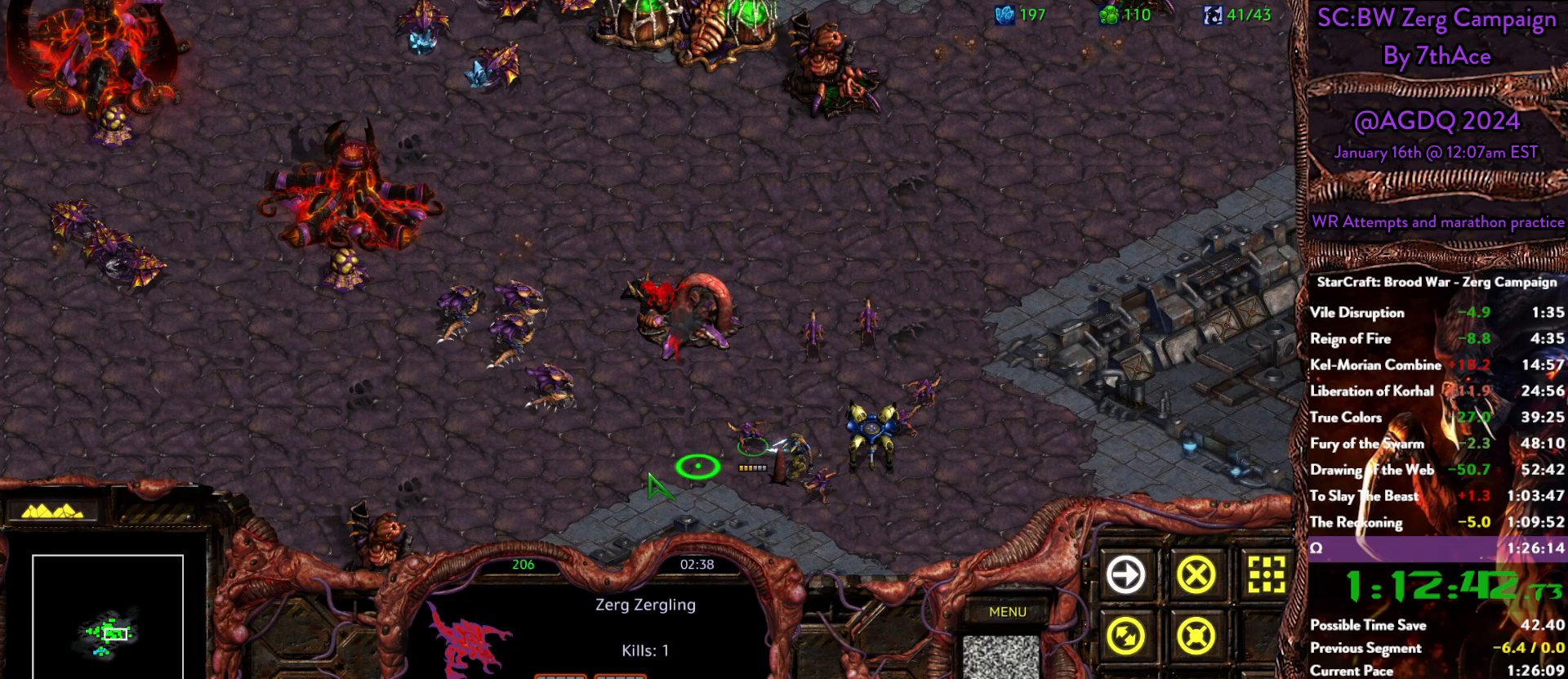
{"keys": [], "mouse": ["right"], "events": [[67, "mouse_right", "up"], [117, "mouse_right", "down"], [383, "mouse_right", "up"], [433, "mouse_right", "down"]]}
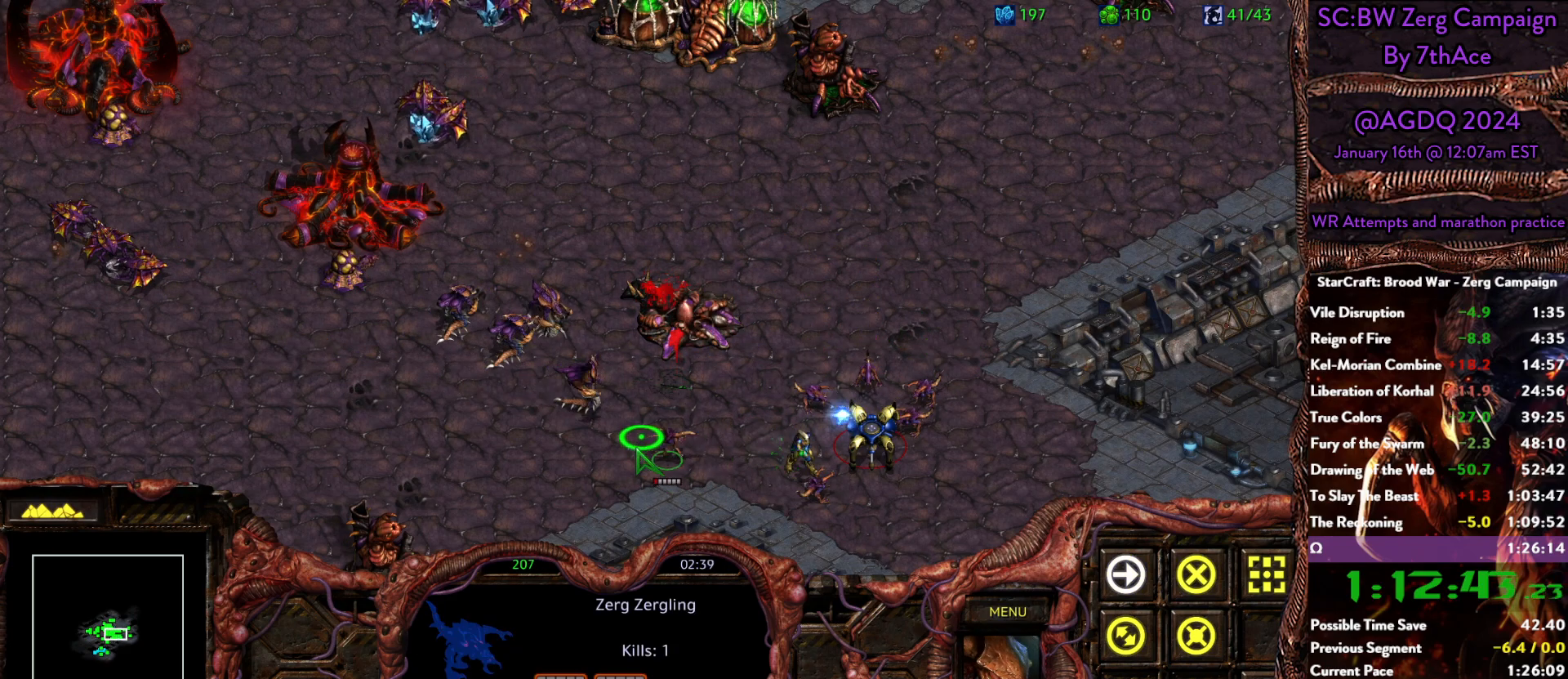
{"keys": [], "mouse": [], "events": [[83, "mouse_right", "up"]]}
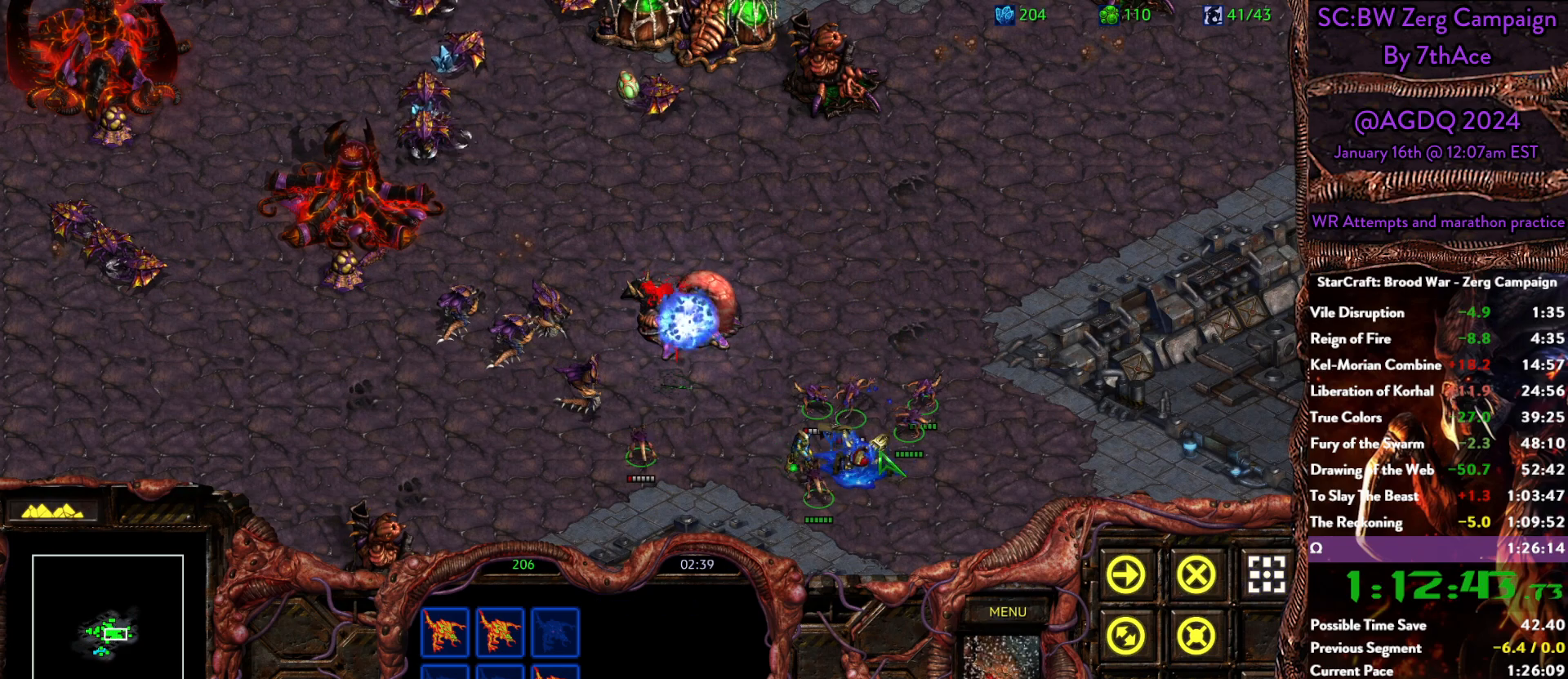
{"keys": [], "mouse": ["left"], "events": [[183, "a", "down"], [383, "a", "up"], [433, "mouse_left", "down"]]}
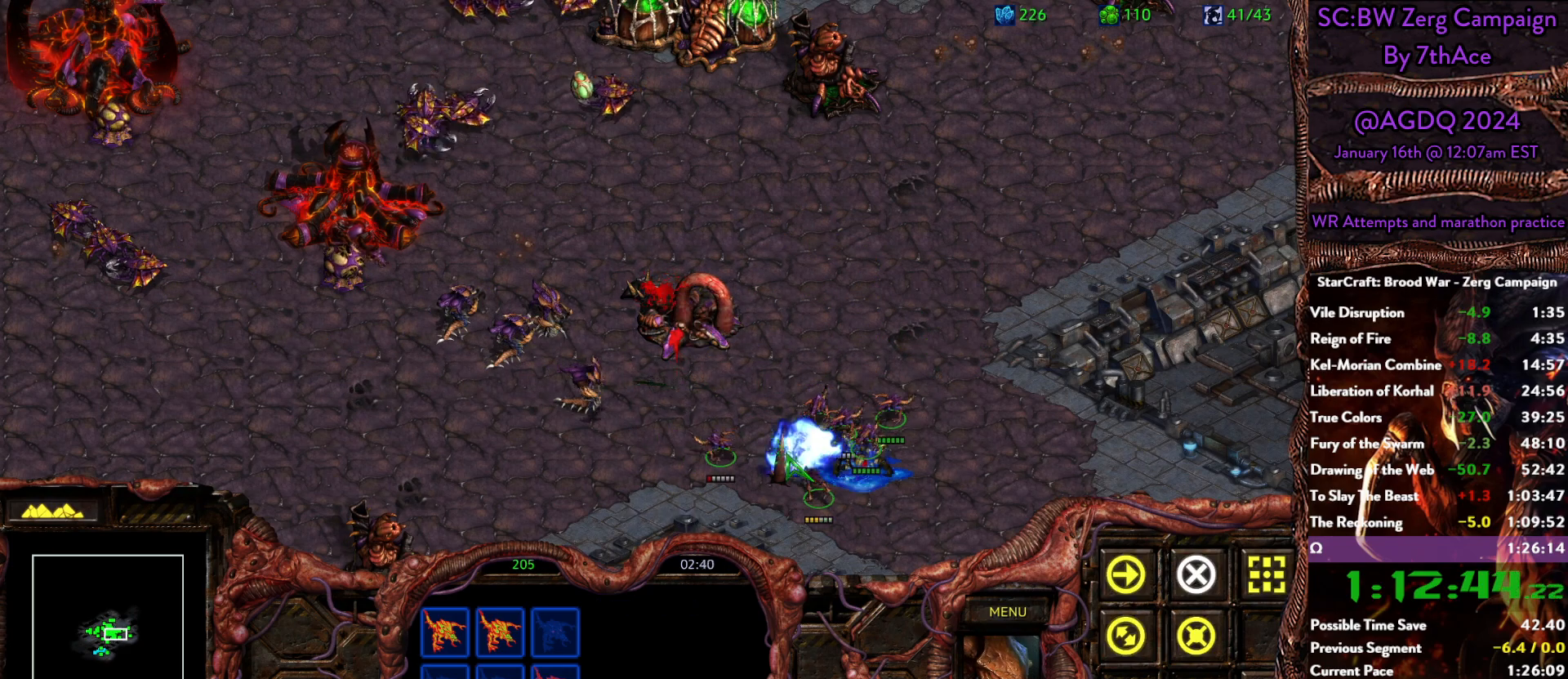
{"keys": [], "mouse": ["right"], "events": [[17, "mouse_left", "up"], [483, "mouse_right", "down"]]}
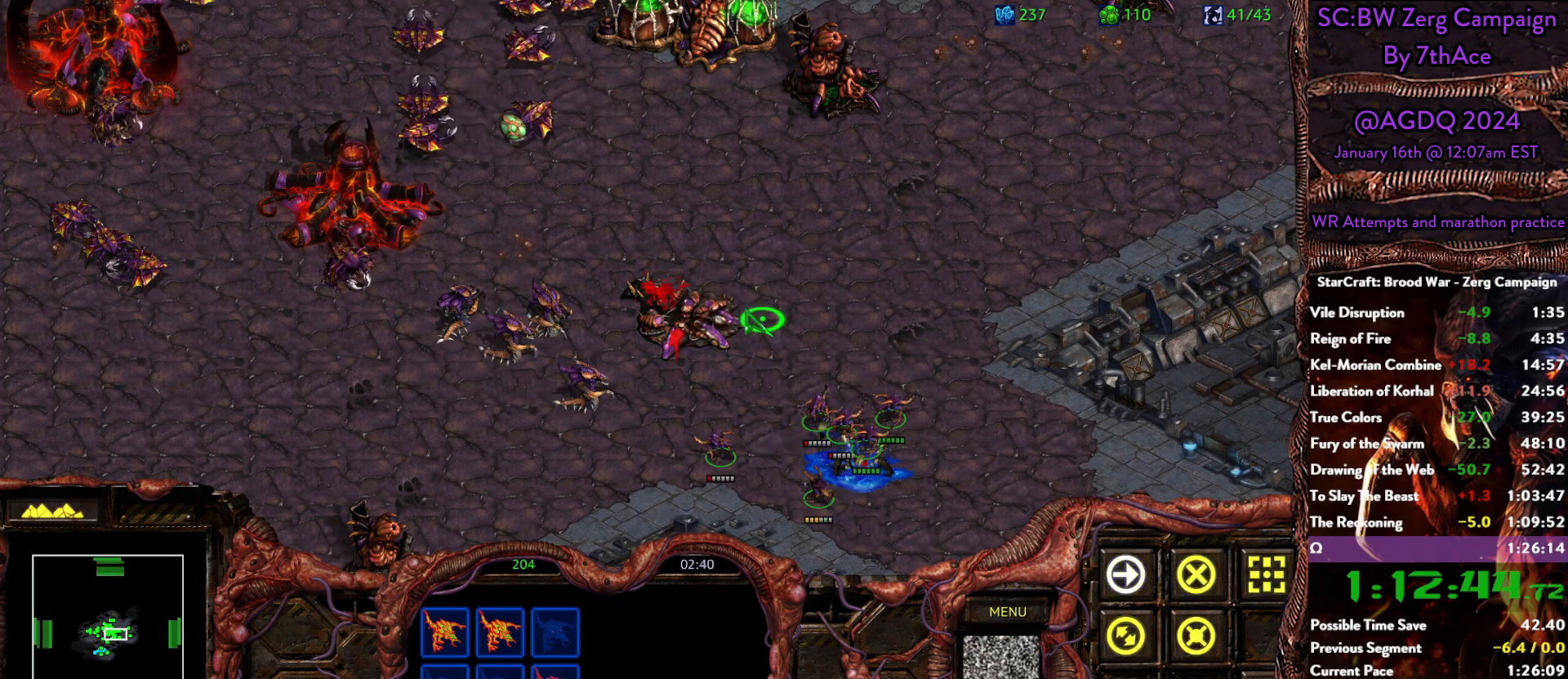
{"keys": [], "mouse": ["right"], "events": [[267, "mouse_right", "up"], [500, "mouse_right", "down"]]}
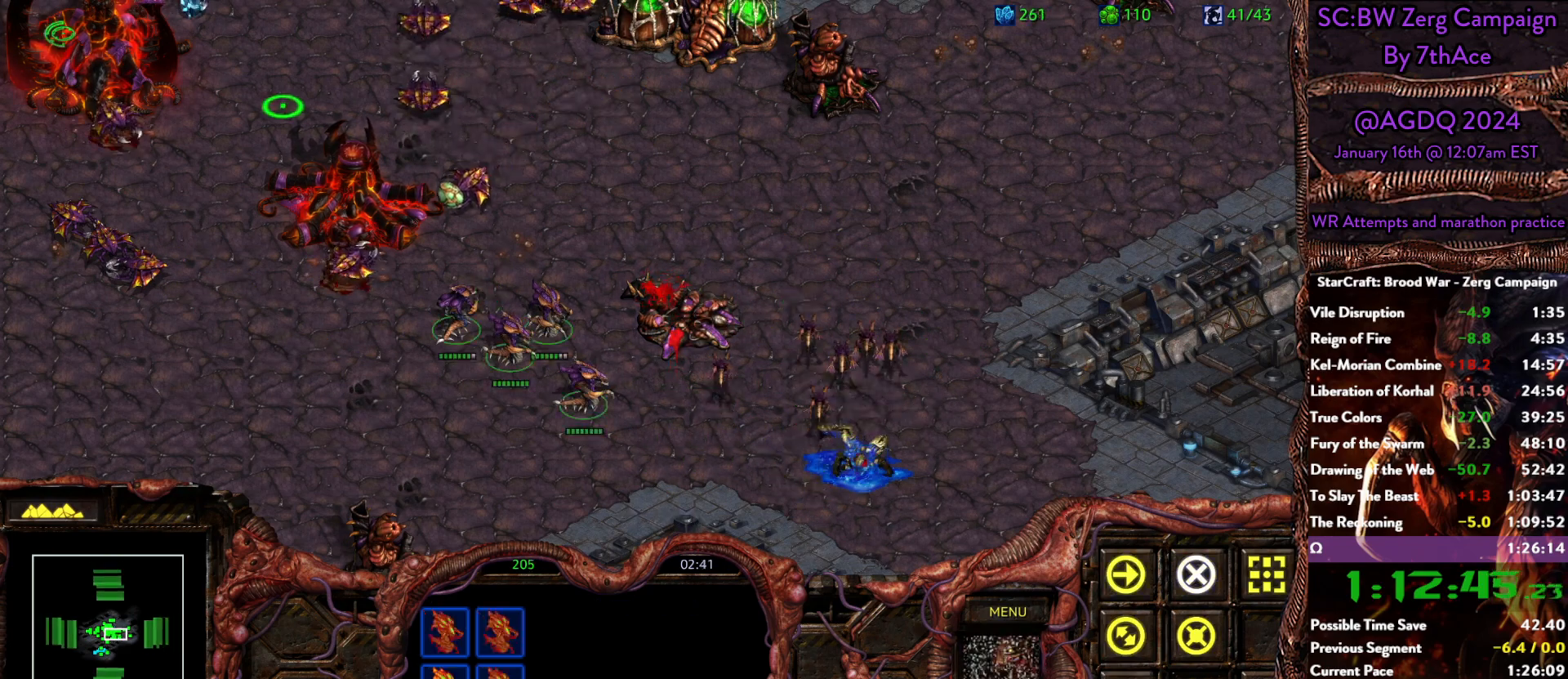
{"keys": [], "mouse": ["left"], "events": [[133, "mouse_right", "up"], [233, "mouse_right", "down"], [383, "mouse_right", "up"], [467, "mouse_left", "down"]]}
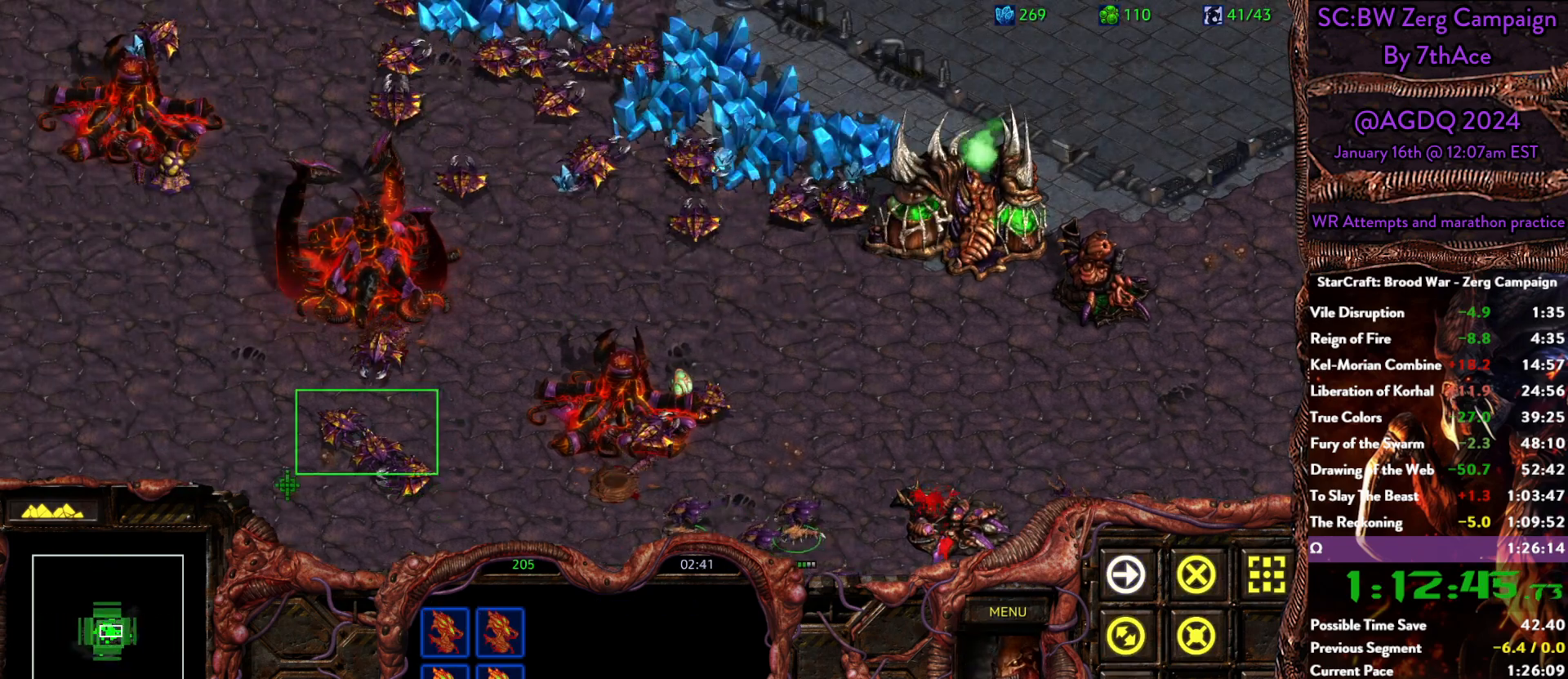
{"keys": [], "mouse": ["right"], "events": [[67, "mouse_left", "up"], [200, "mouse_left", "down"], [300, "mouse_left", "up"], [433, "mouse_right", "down"]]}
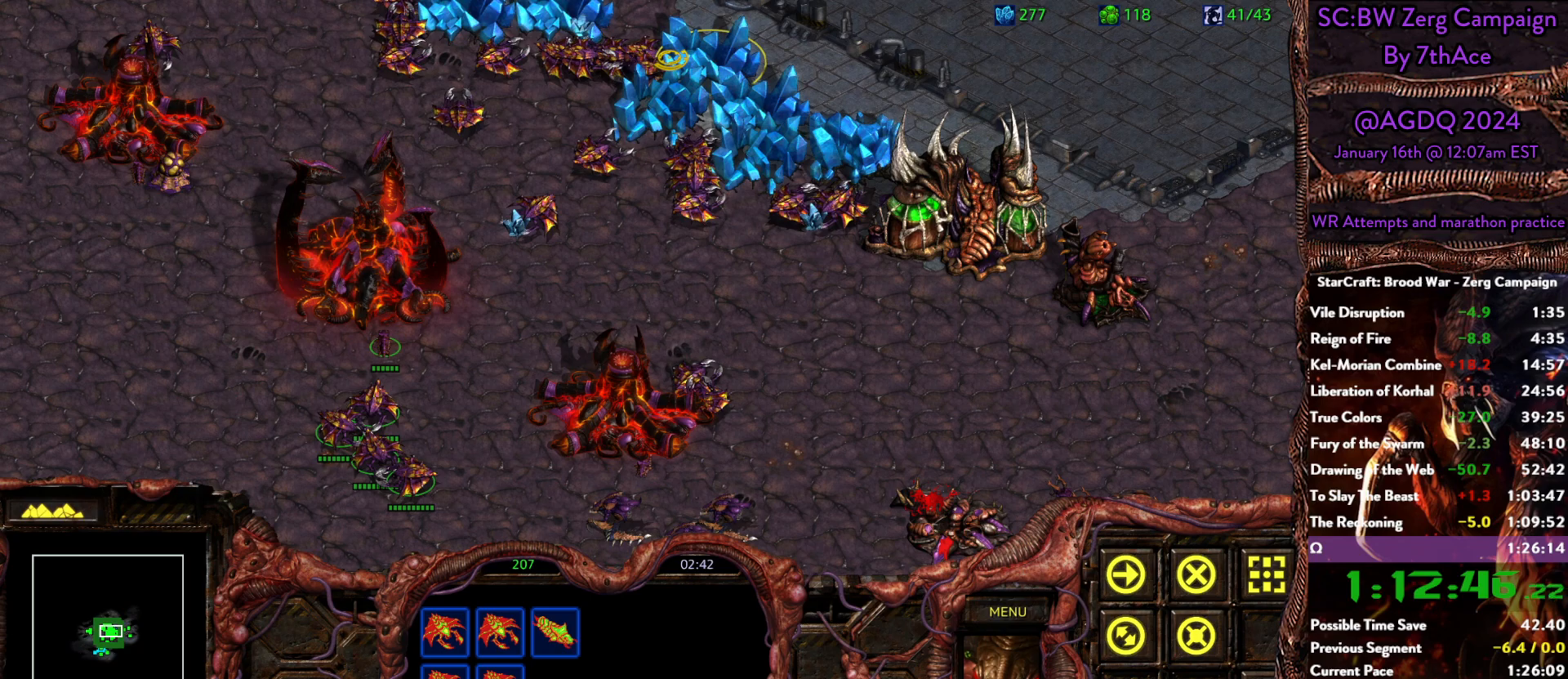
{"keys": [], "mouse": ["right"], "events": [[83, "mouse_right", "up"], [500, "mouse_right", "down"]]}